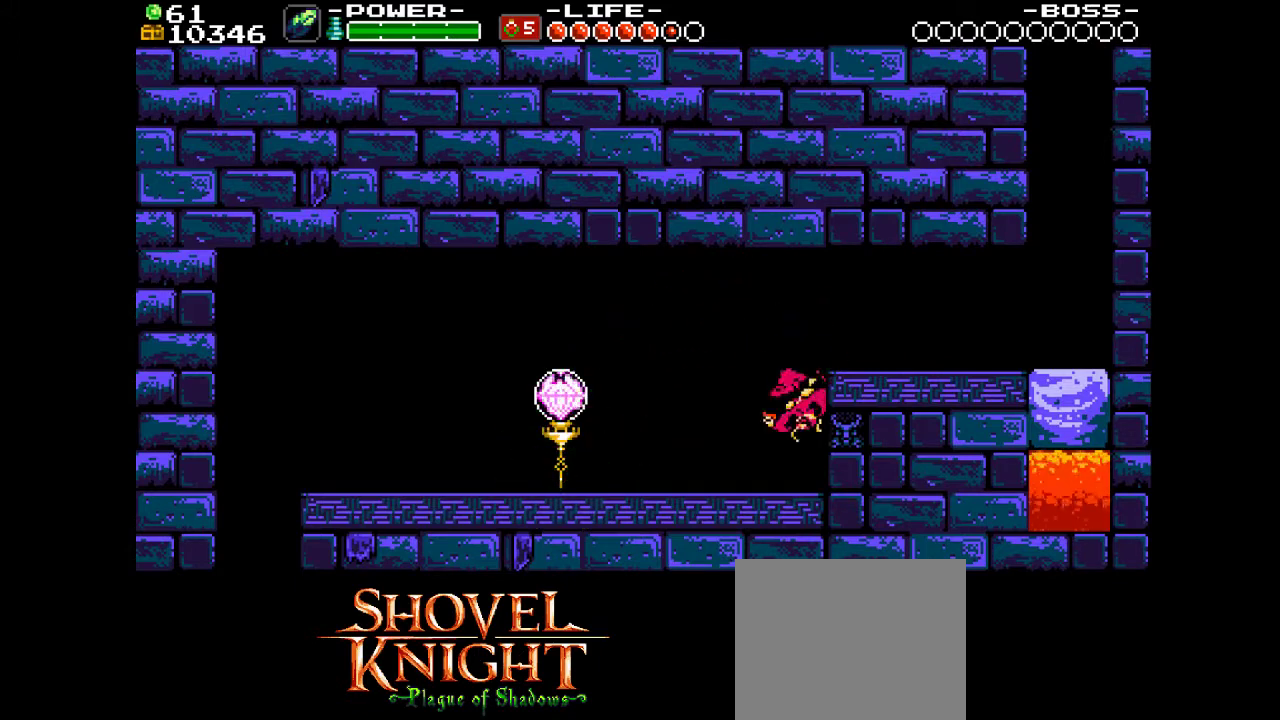
Gameplay with a controller (PlayStation layout); each line is a JSON object with the inputs held at the frame after it (dt_ms = milliseconds from this image to that frame). "events" lists button and stick changes between this image and that frame as [ms after this image, input, new state], when the widget could be followed in between. Not read: L3 R3 left_stick right_stick.
{"dt_ms": 300, "buttons": [], "events": [[133, "SQUARE", "up"], [267, "DPAD_RIGHT", "up"]]}
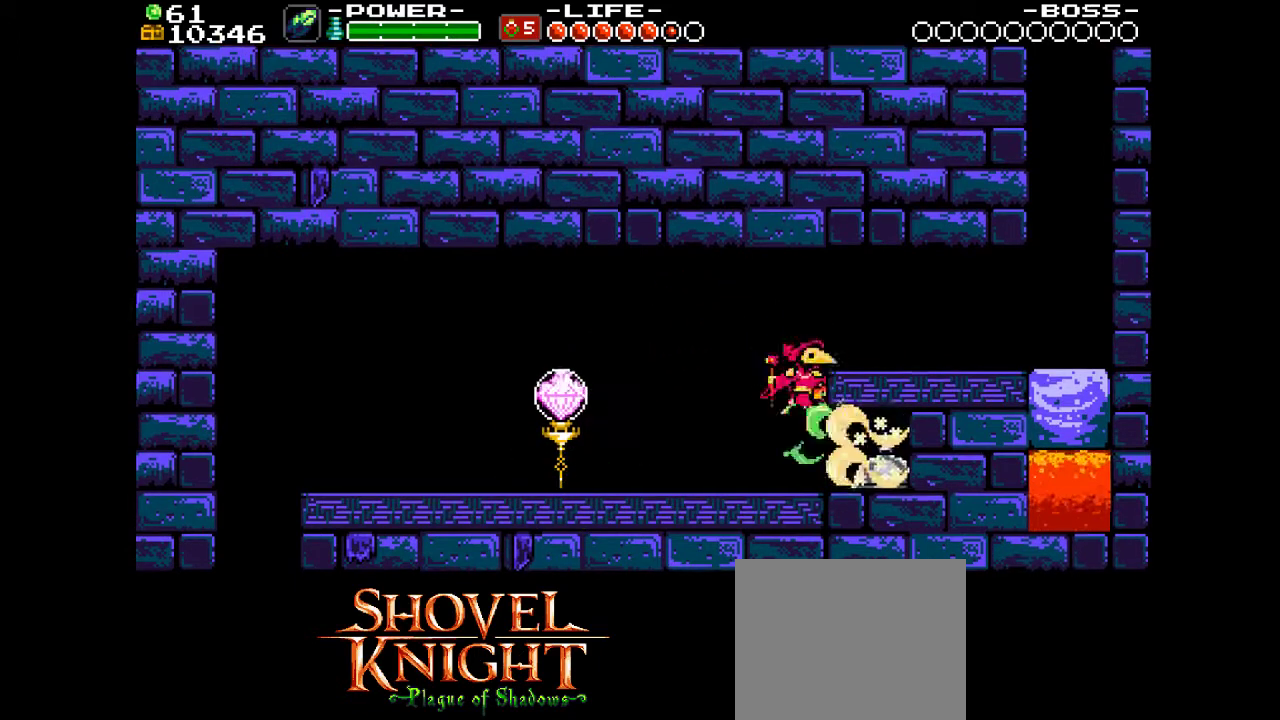
{"dt_ms": 500, "buttons": ["SQUARE", "DPAD_RIGHT"], "events": [[333, "SQUARE", "down"], [467, "DPAD_RIGHT", "down"]]}
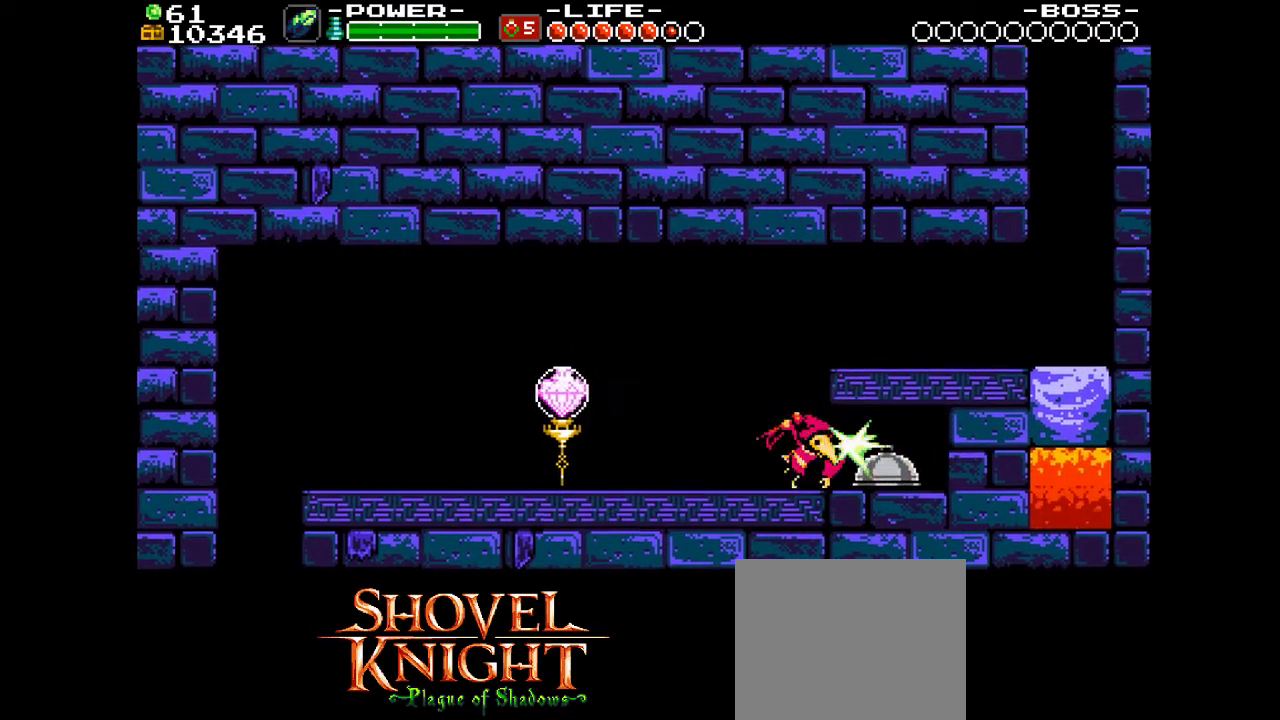
{"dt_ms": 400, "buttons": ["CROSS", "SQUARE", "DPAD_RIGHT"], "events": [[400, "CROSS", "down"]]}
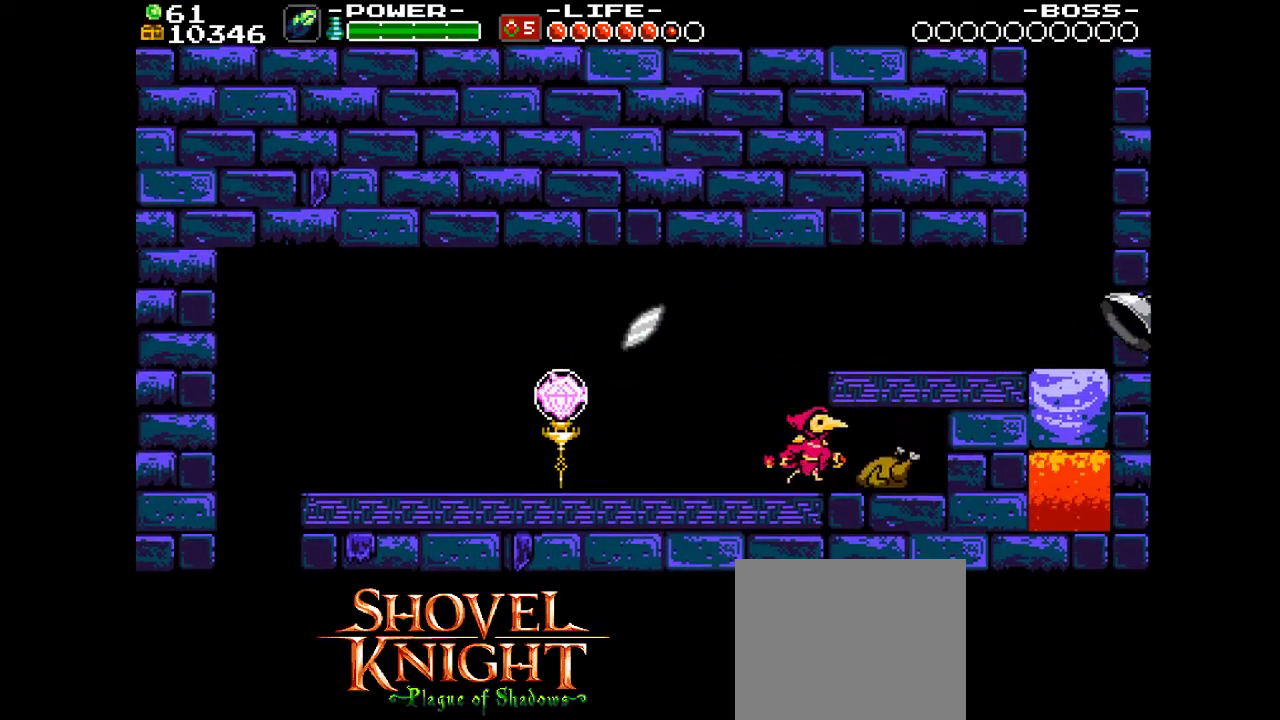
{"dt_ms": 600, "buttons": ["SQUARE", "DPAD_LEFT"], "events": [[133, "CROSS", "up"], [267, "DPAD_RIGHT", "up"], [333, "DPAD_LEFT", "down"]]}
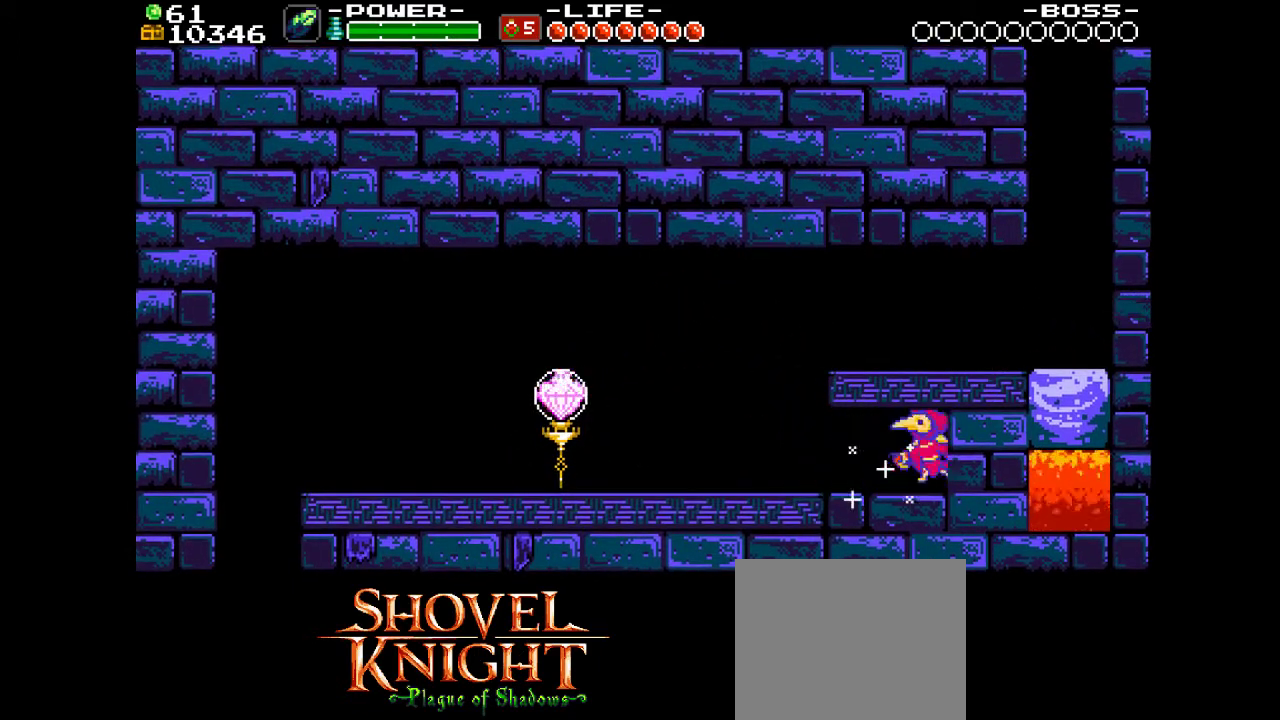
{"dt_ms": 600, "buttons": ["DPAD_LEFT"], "events": [[600, "SQUARE", "up"]]}
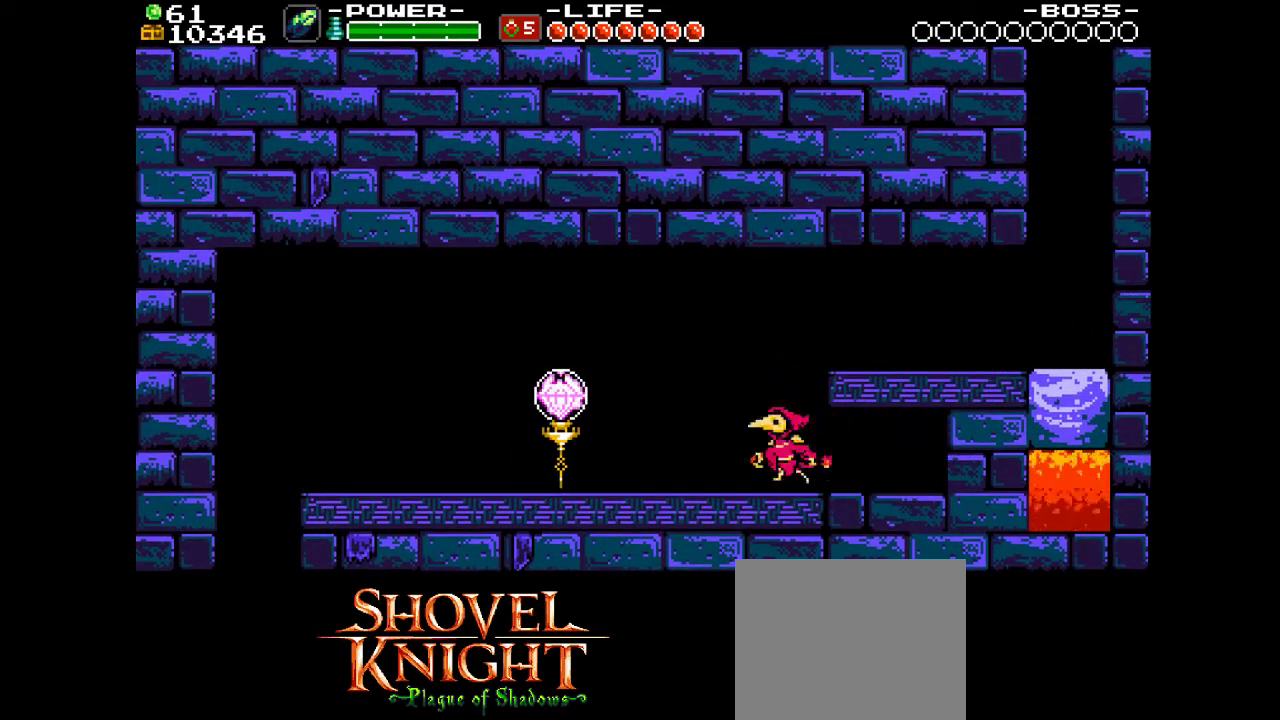
{"dt_ms": 400, "buttons": ["SQUARE", "DPAD_LEFT"], "events": [[67, "SQUARE", "down"]]}
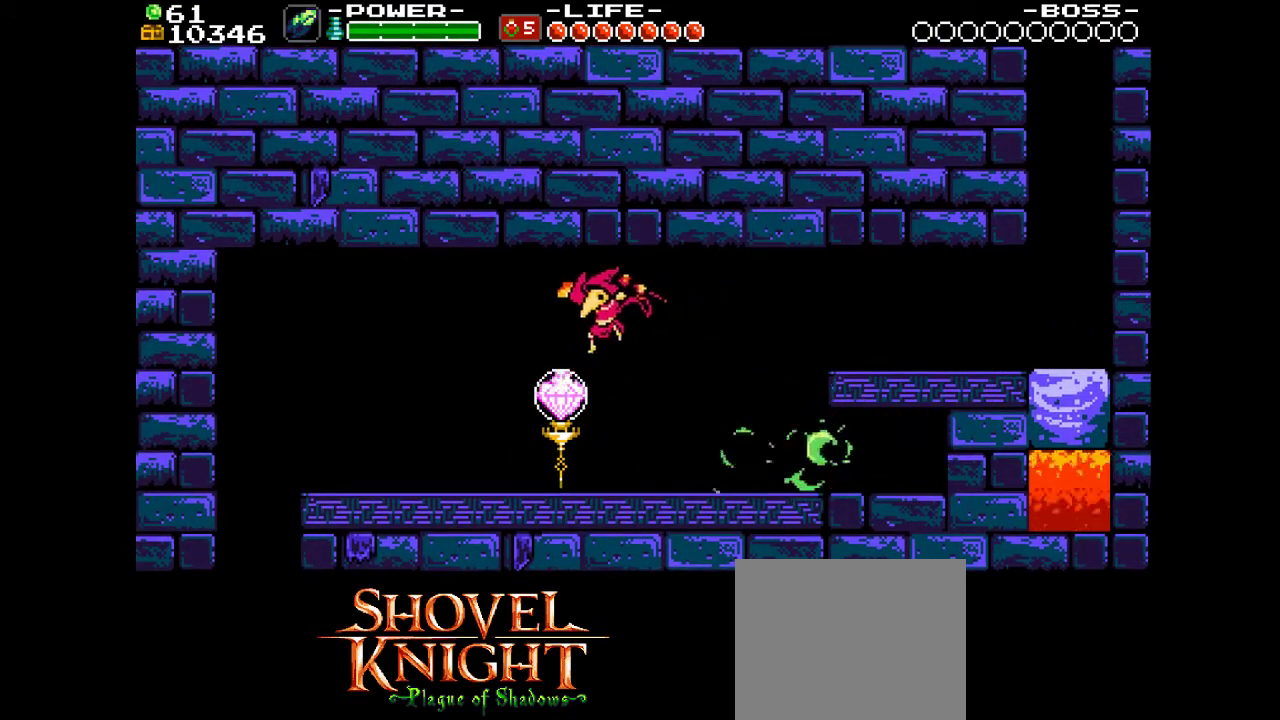
{"dt_ms": 600, "buttons": ["SQUARE"], "events": [[200, "CROSS", "down"], [333, "CROSS", "up"], [567, "DPAD_LEFT", "up"]]}
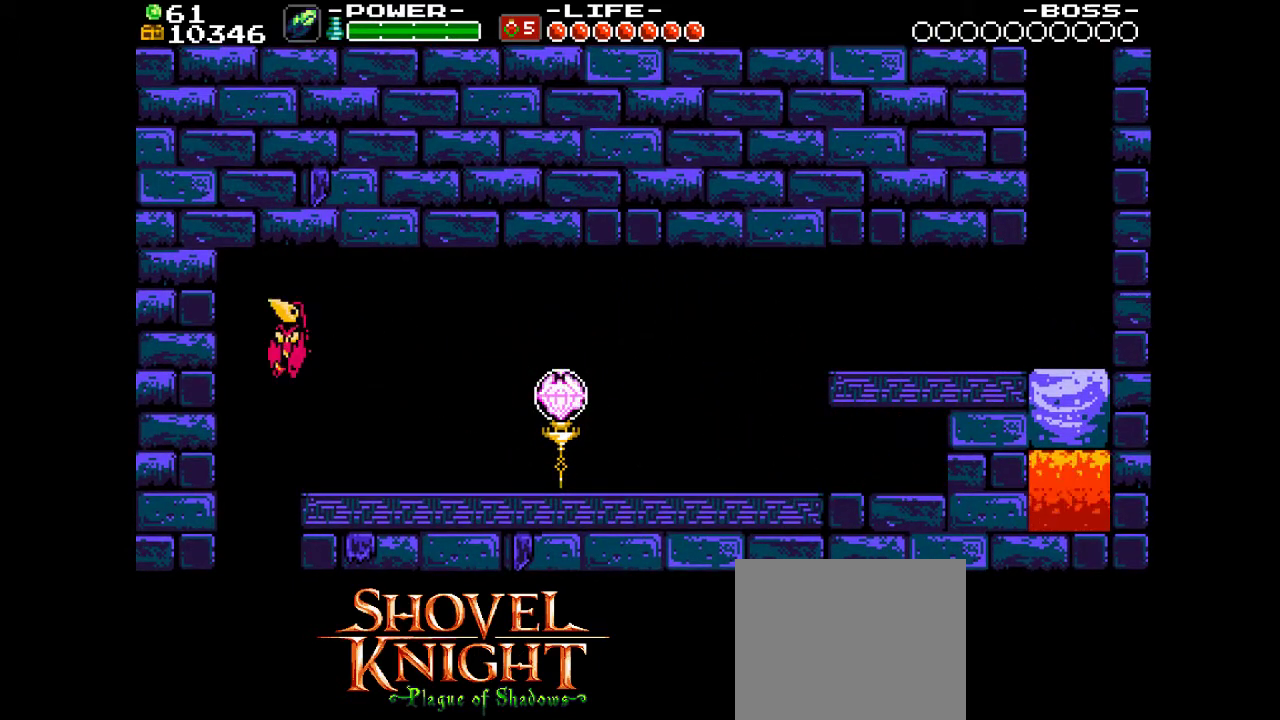
{"dt_ms": 400, "buttons": ["SQUARE"], "events": [[33, "DPAD_RIGHT", "down"], [200, "DPAD_RIGHT", "up"]]}
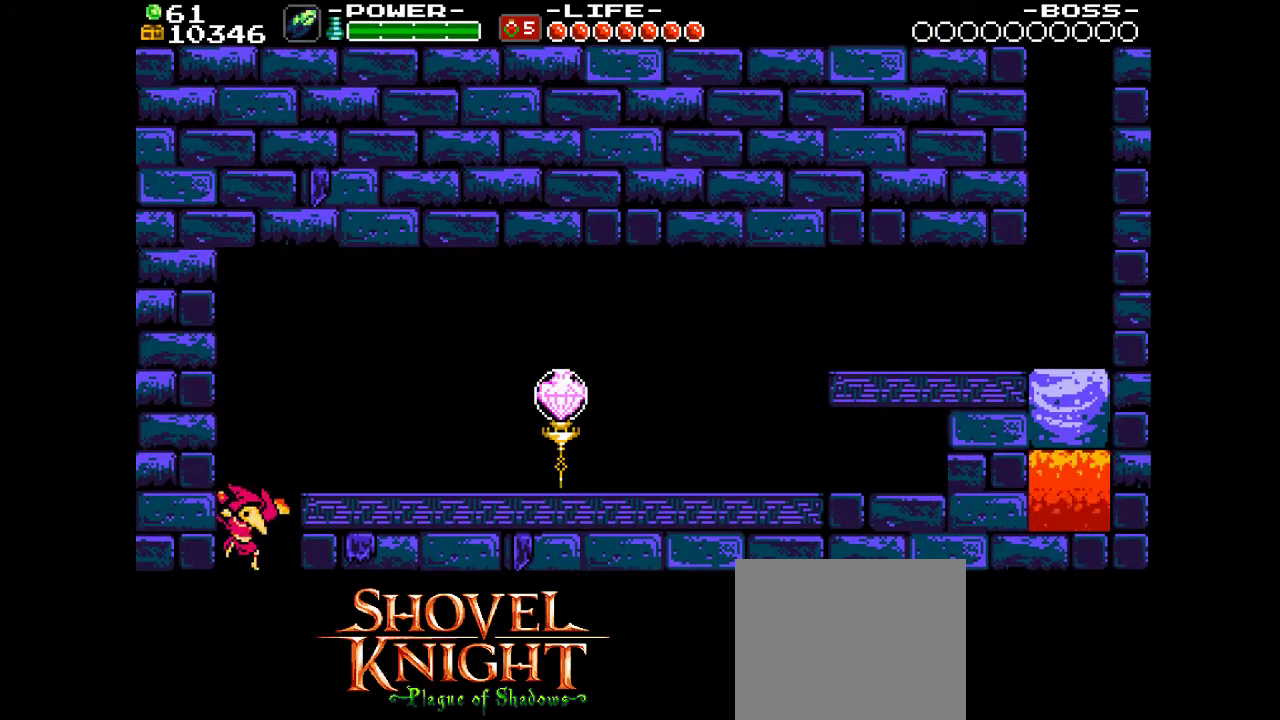
{"dt_ms": 300, "buttons": ["SQUARE"], "events": [[133, "DPAD_RIGHT", "down"], [300, "DPAD_RIGHT", "up"]]}
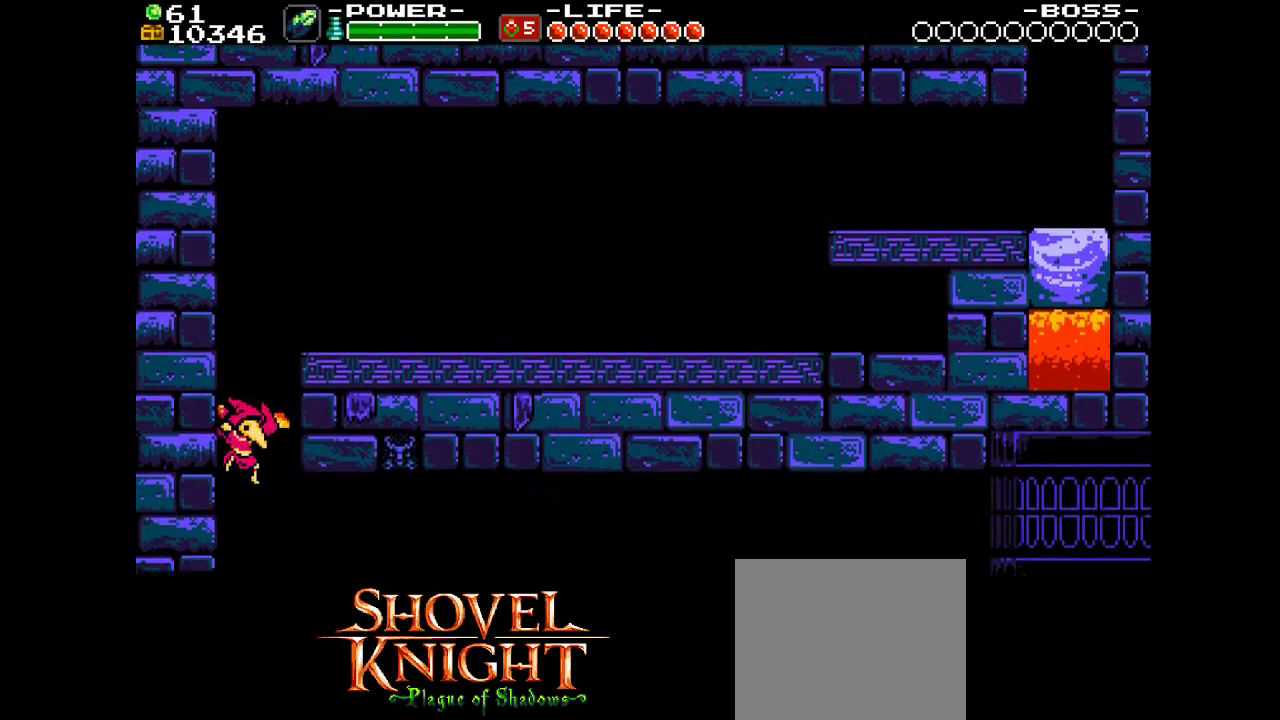
{"dt_ms": 700, "buttons": ["SQUARE", "DPAD_RIGHT"], "events": [[667, "DPAD_RIGHT", "down"]]}
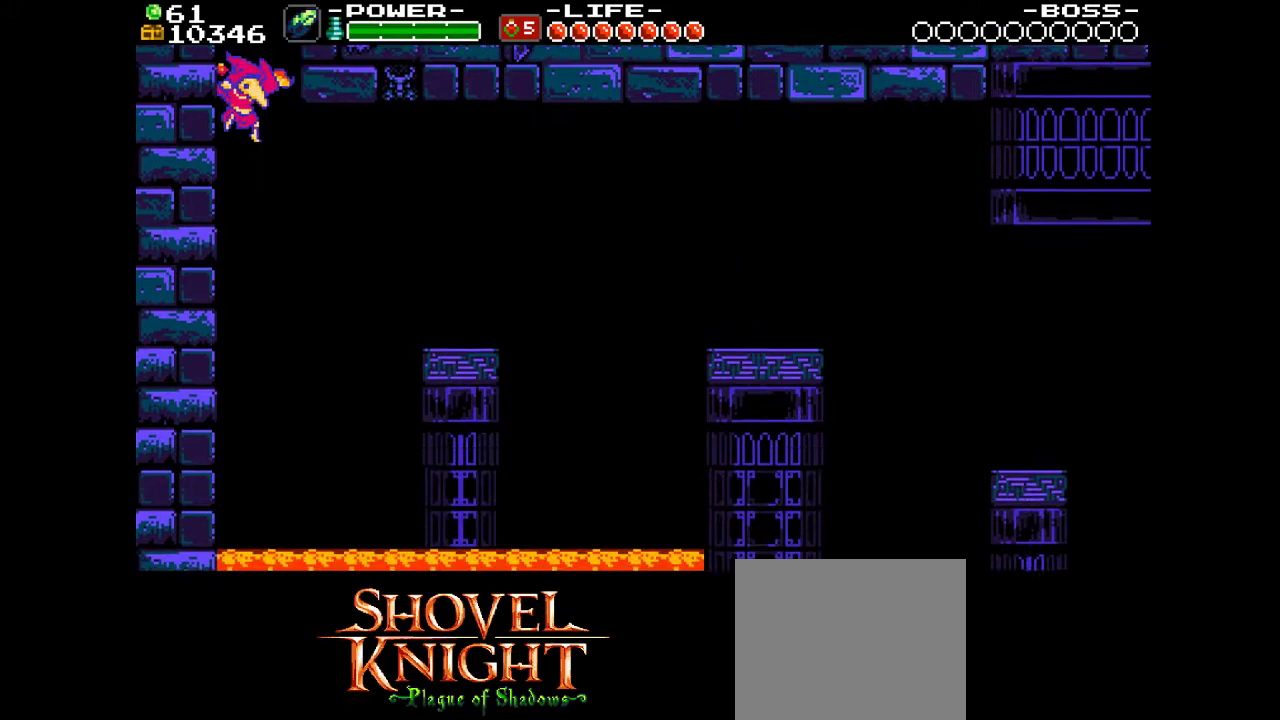
{"dt_ms": 400, "buttons": ["DPAD_RIGHT"], "events": [[367, "SQUARE", "up"]]}
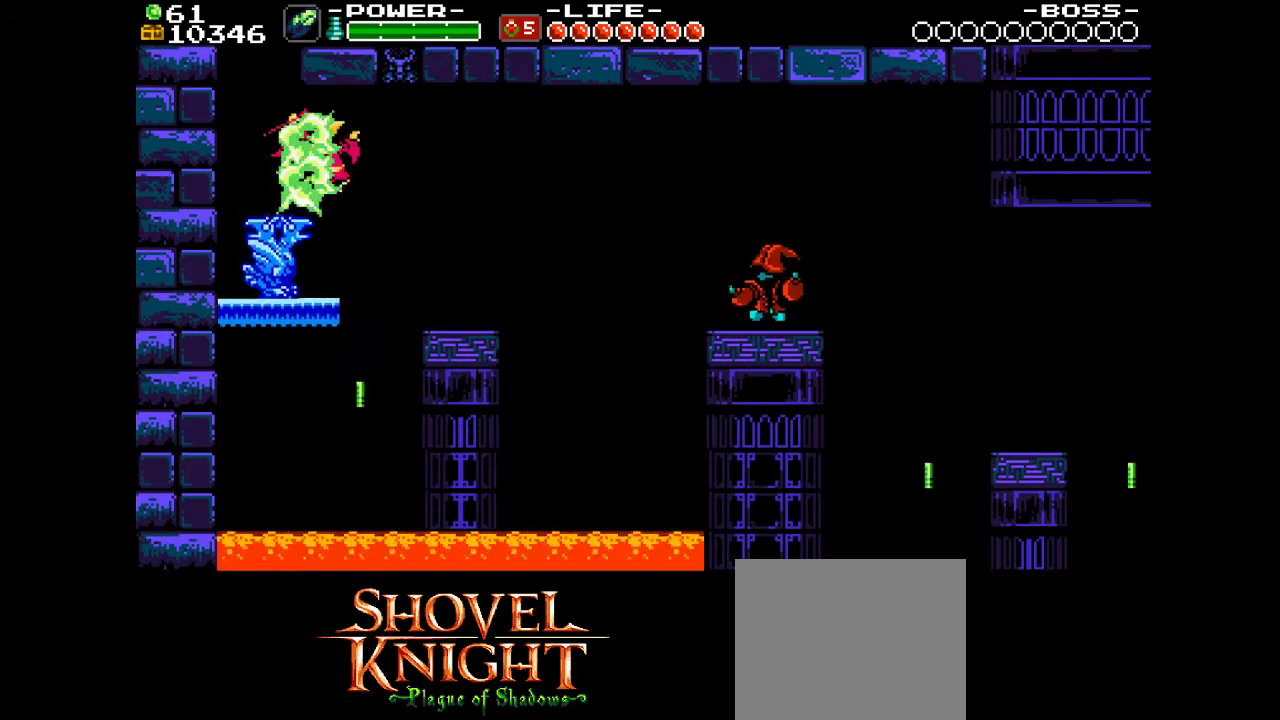
{"dt_ms": 700, "buttons": ["SQUARE"], "events": [[33, "SQUARE", "down"], [367, "CROSS", "down"], [500, "CROSS", "up"], [633, "DPAD_RIGHT", "up"]]}
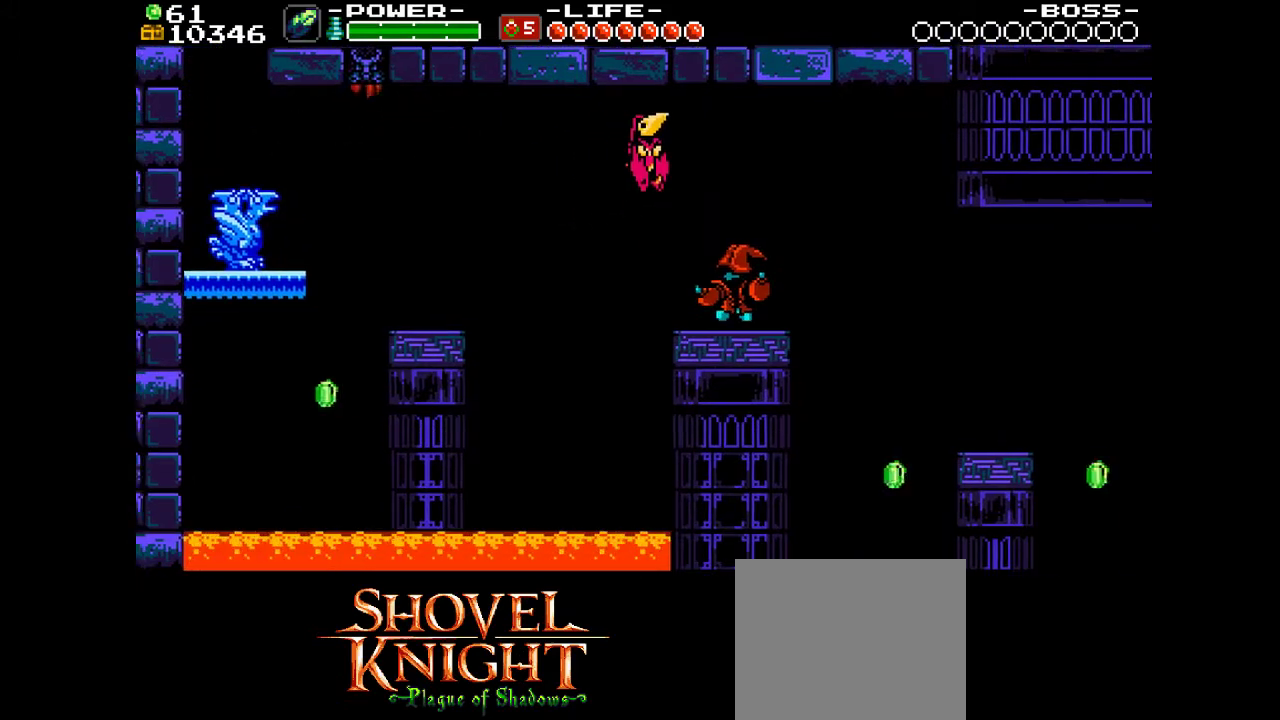
{"dt_ms": 400, "buttons": ["SQUARE"], "events": [[33, "DPAD_LEFT", "down"], [133, "DPAD_LEFT", "up"]]}
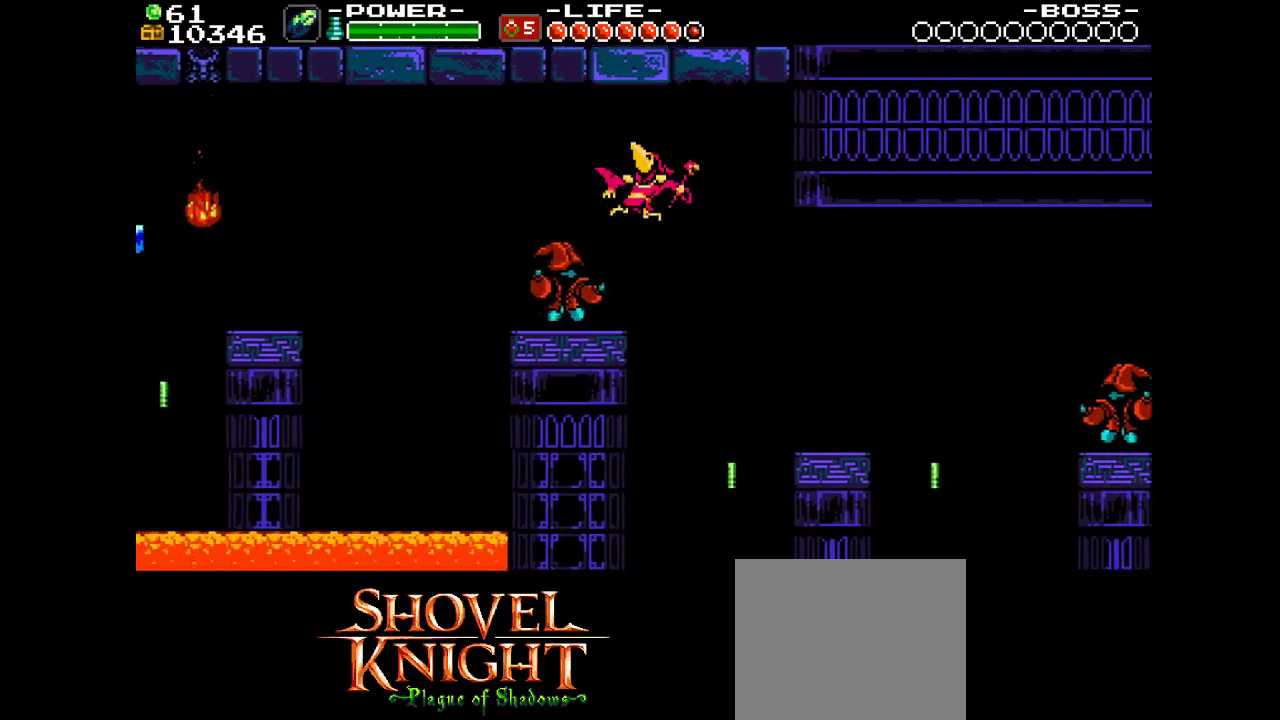
{"dt_ms": 500, "buttons": ["SQUARE"], "events": []}
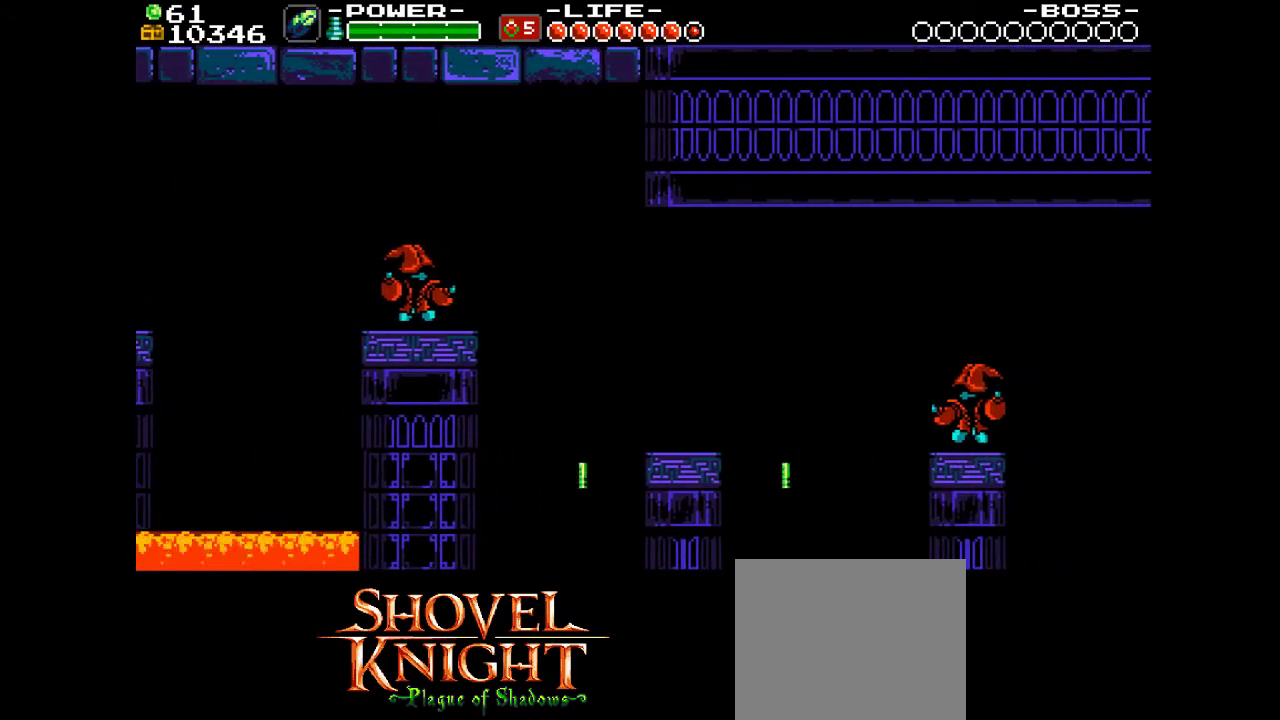
{"dt_ms": 500, "buttons": ["SQUARE"], "events": [[300, "DPAD_RIGHT", "down"], [433, "DPAD_RIGHT", "up"]]}
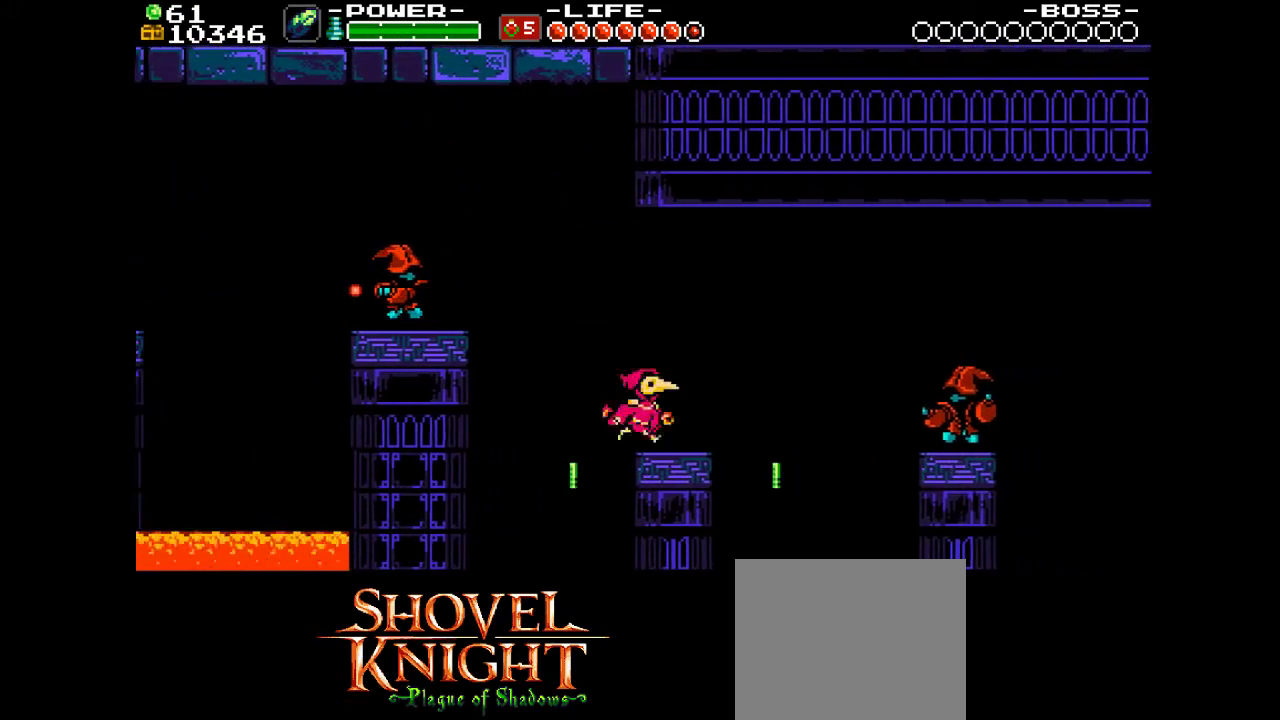
{"dt_ms": 500, "buttons": ["SQUARE", "DPAD_RIGHT"], "events": [[100, "DPAD_RIGHT", "down"]]}
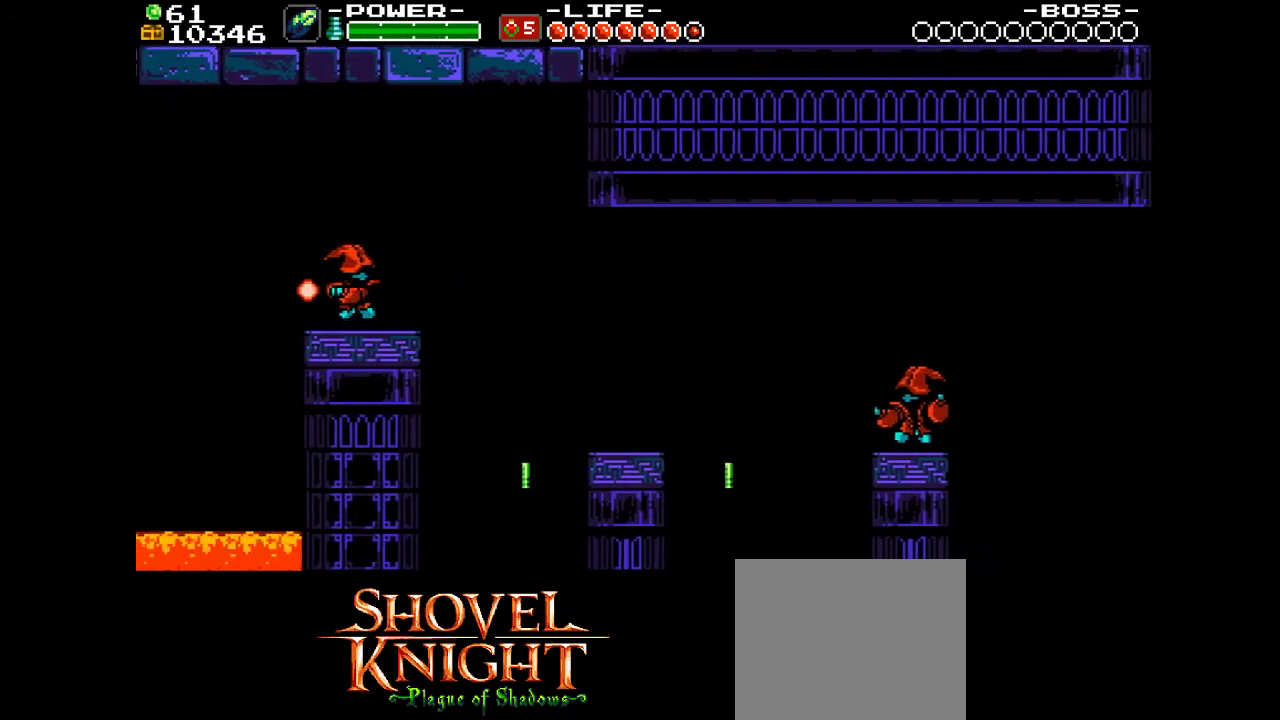
{"dt_ms": 500, "buttons": ["SQUARE", "DPAD_RIGHT"], "events": [[100, "CROSS", "down"], [267, "CROSS", "up"]]}
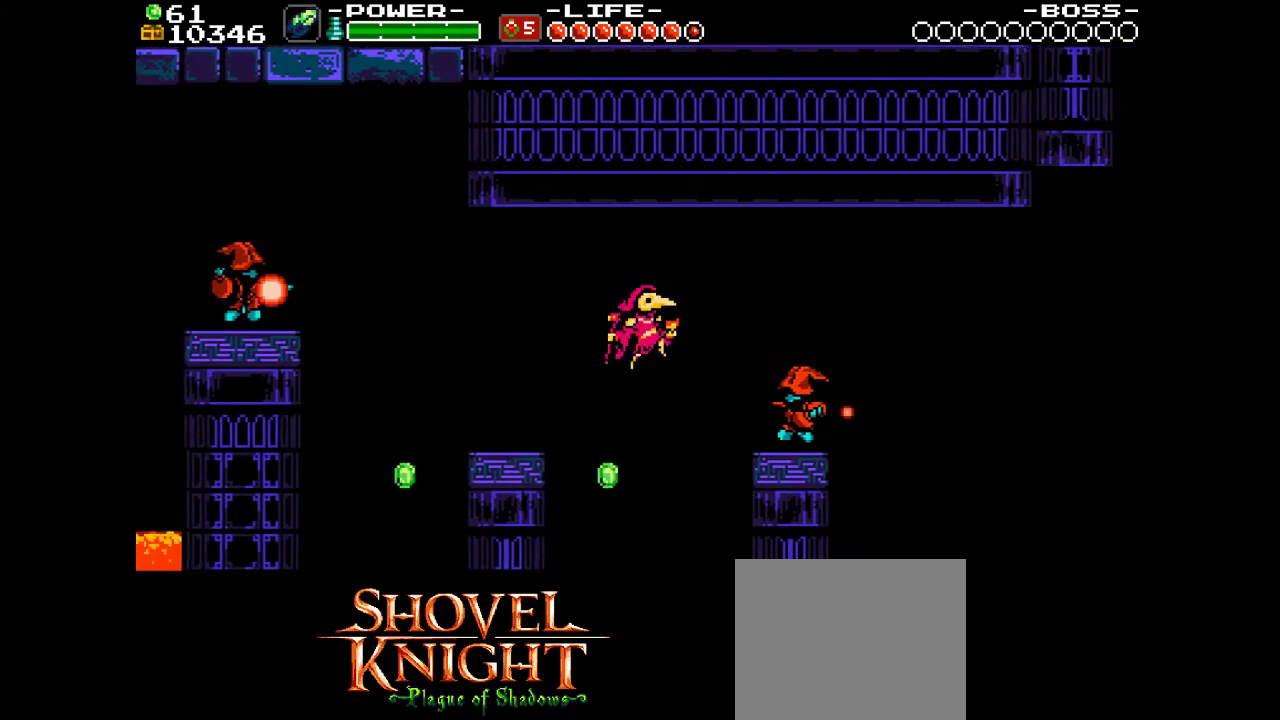
{"dt_ms": 300, "buttons": ["SQUARE", "DPAD_RIGHT"], "events": [[200, "SQUARE", "up"], [267, "SQUARE", "down"]]}
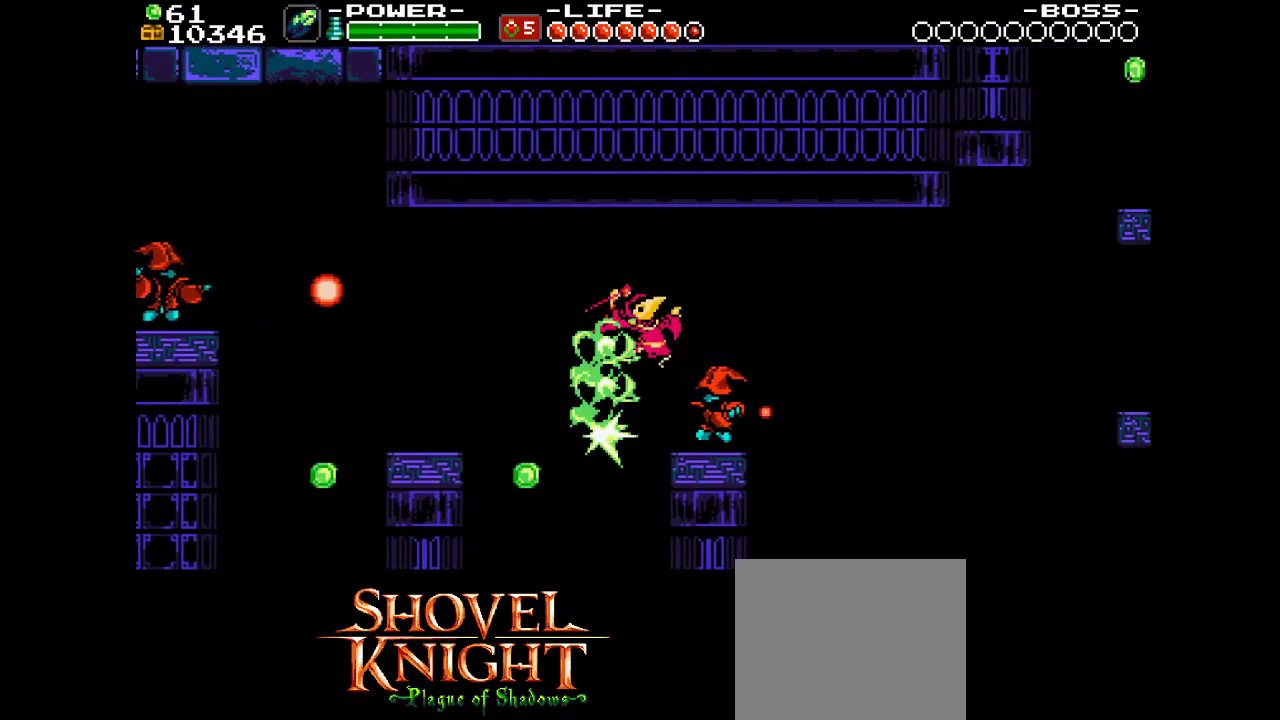
{"dt_ms": 700, "buttons": ["SQUARE", "DPAD_RIGHT"], "events": [[433, "CROSS", "down"], [567, "CROSS", "up"]]}
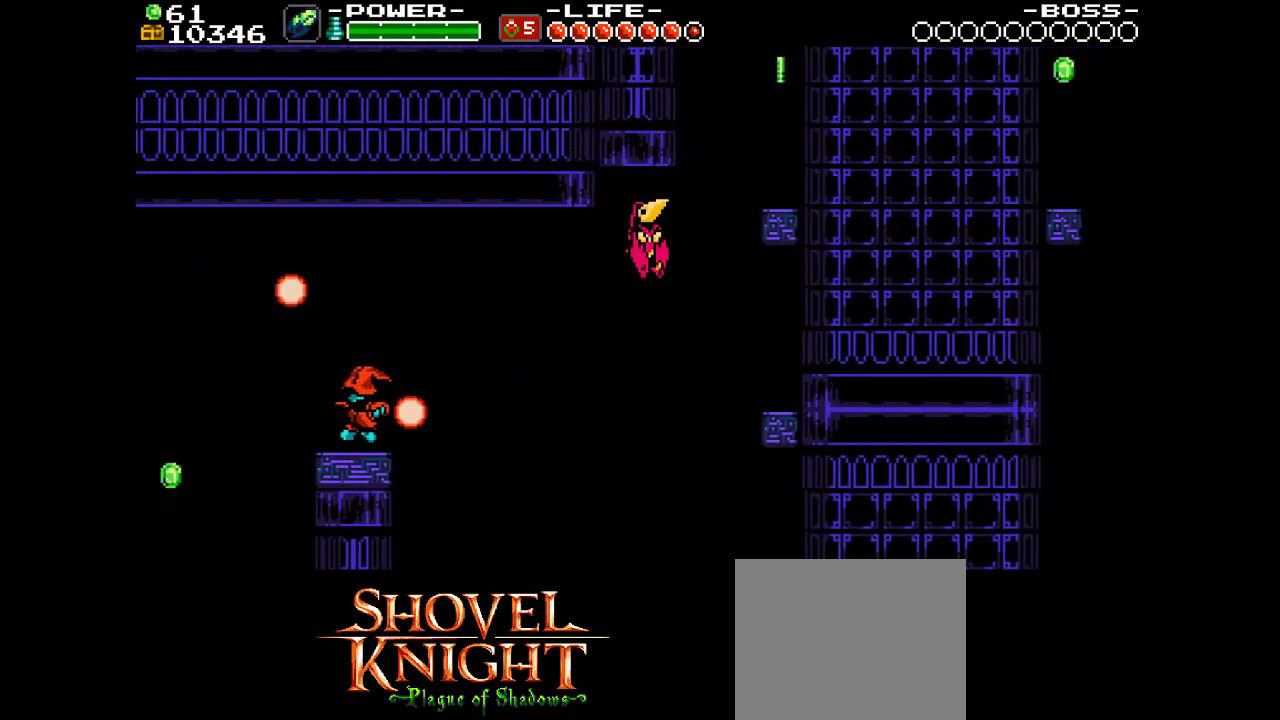
{"dt_ms": 700, "buttons": ["SQUARE"], "events": [[133, "SQUARE", "up"], [200, "SQUARE", "down"], [633, "DPAD_RIGHT", "up"]]}
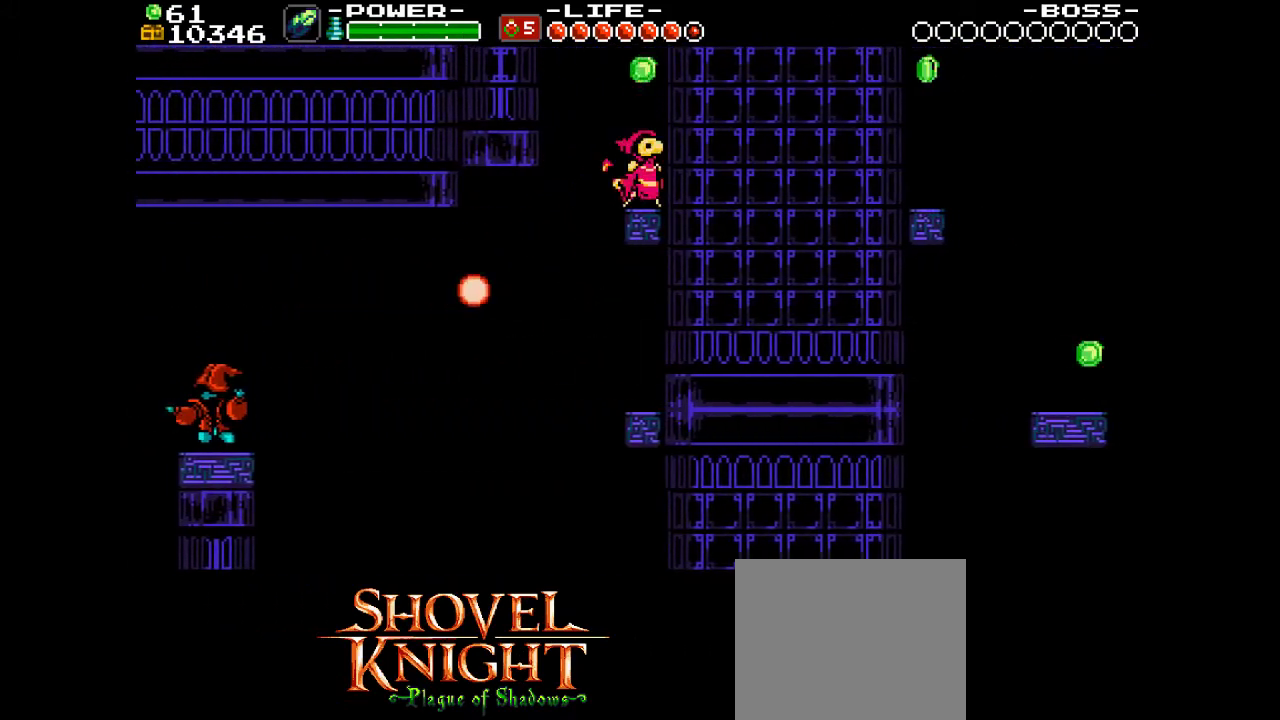
{"dt_ms": 300, "buttons": ["CROSS", "SQUARE"], "events": [[167, "CROSS", "down"]]}
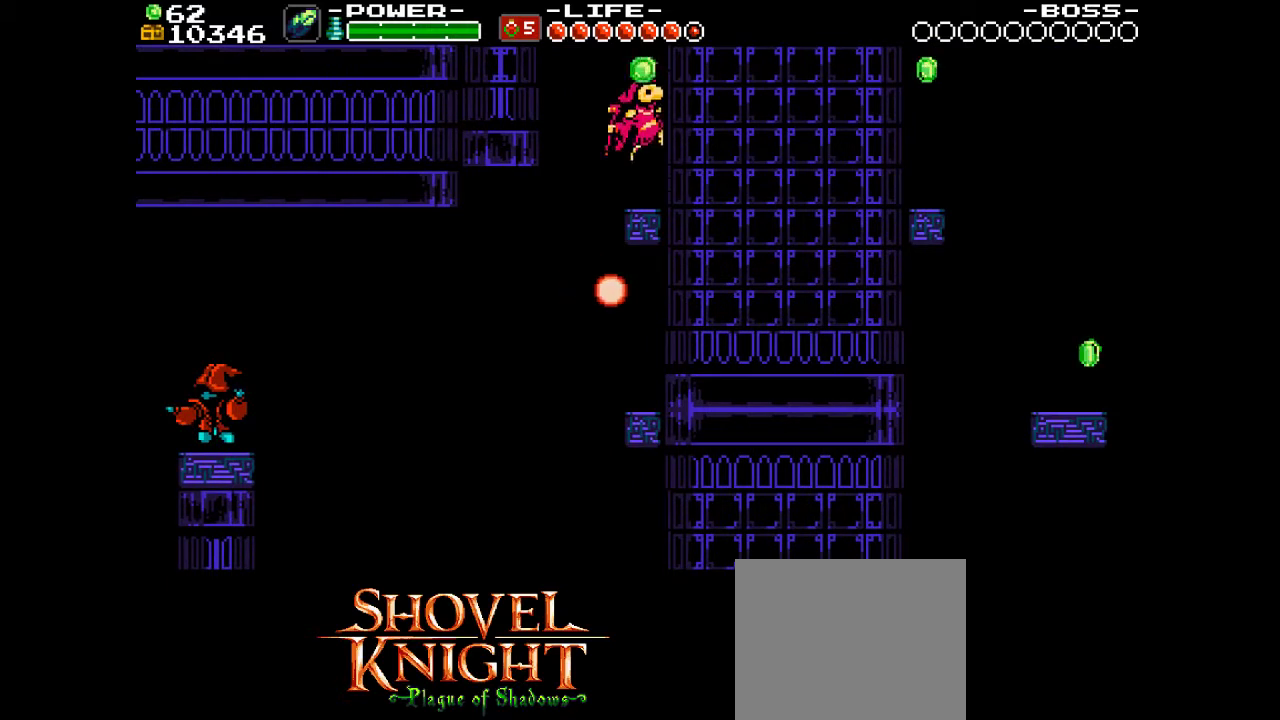
{"dt_ms": 500, "buttons": ["SQUARE", "DPAD_RIGHT"], "events": [[67, "CROSS", "up"], [100, "DPAD_LEFT", "down"], [200, "DPAD_LEFT", "up"], [433, "DPAD_RIGHT", "down"]]}
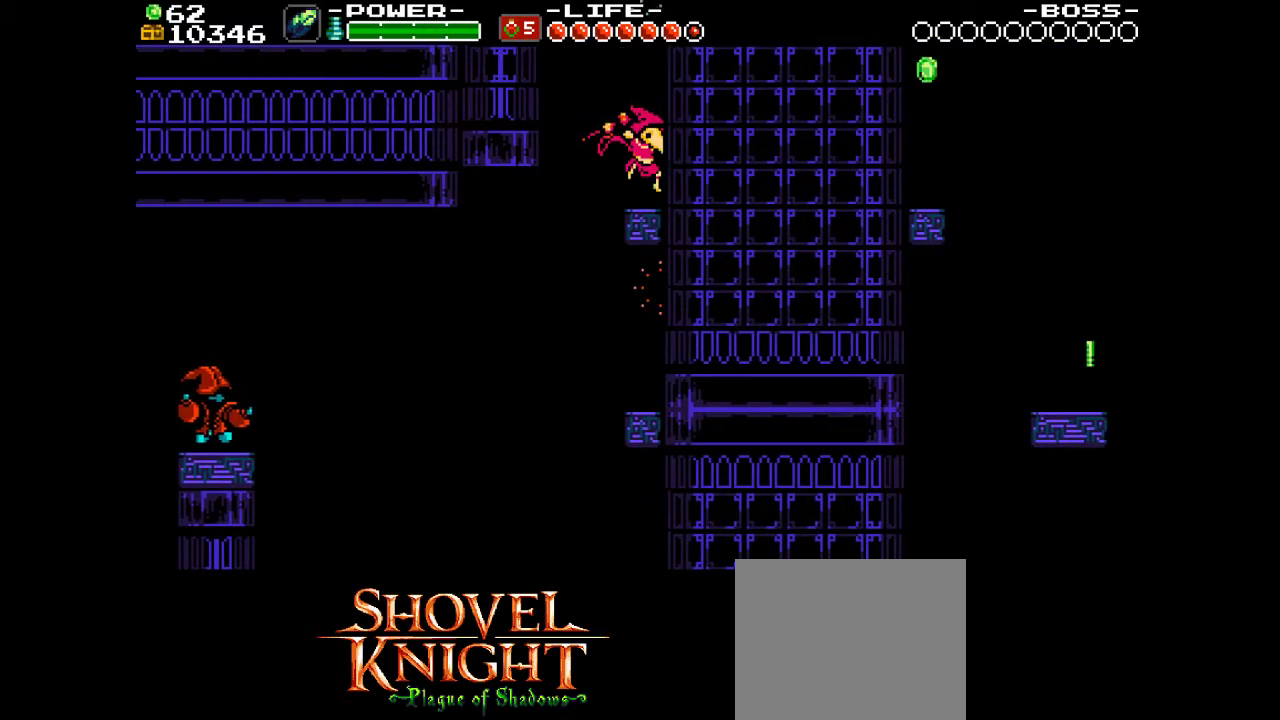
{"dt_ms": 500, "buttons": ["SQUARE"], "events": [[33, "DPAD_RIGHT", "up"], [233, "CROSS", "down"], [400, "CROSS", "up"]]}
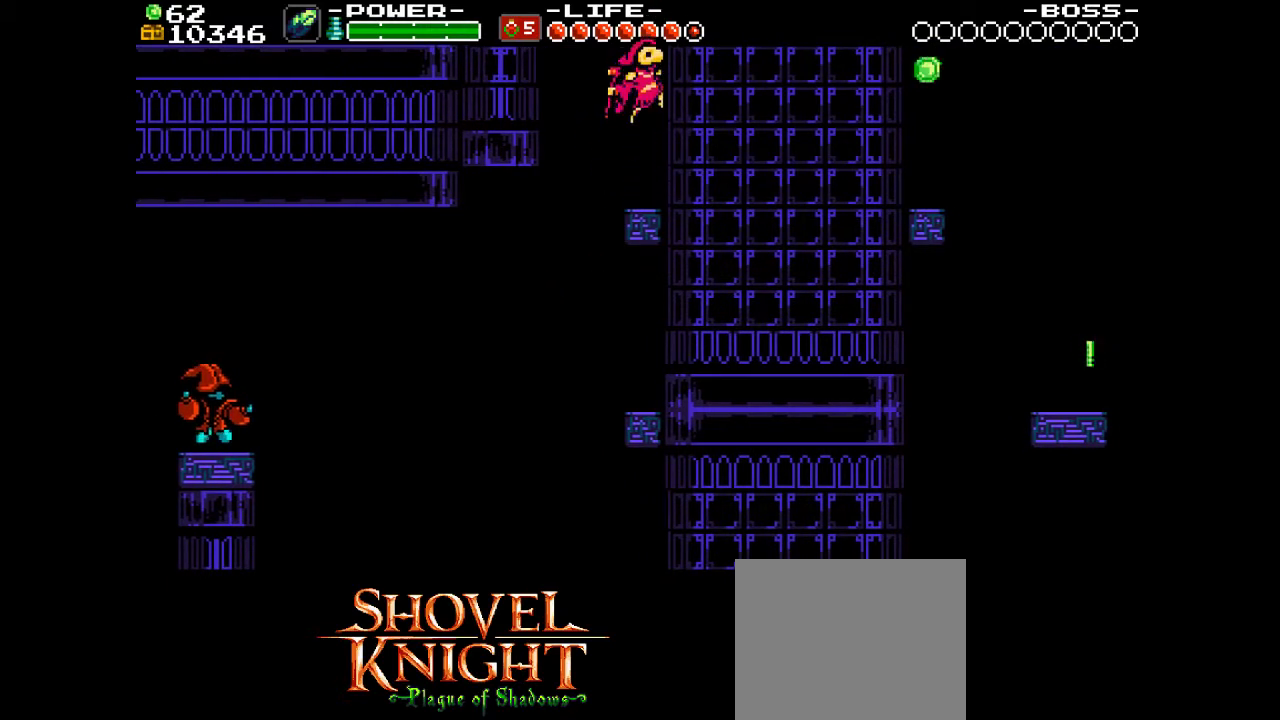
{"dt_ms": 500, "buttons": ["SQUARE"], "events": []}
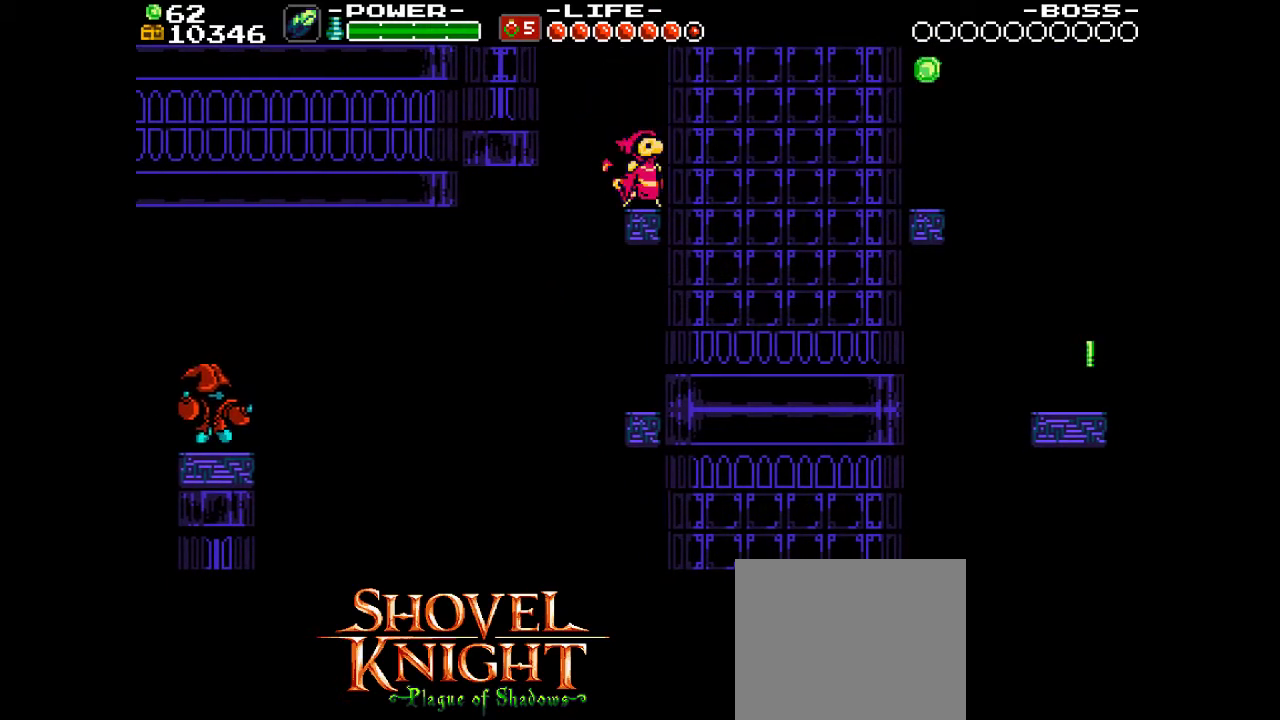
{"dt_ms": 400, "buttons": ["SQUARE"], "events": [[267, "DPAD_LEFT", "down"], [333, "DPAD_LEFT", "up"]]}
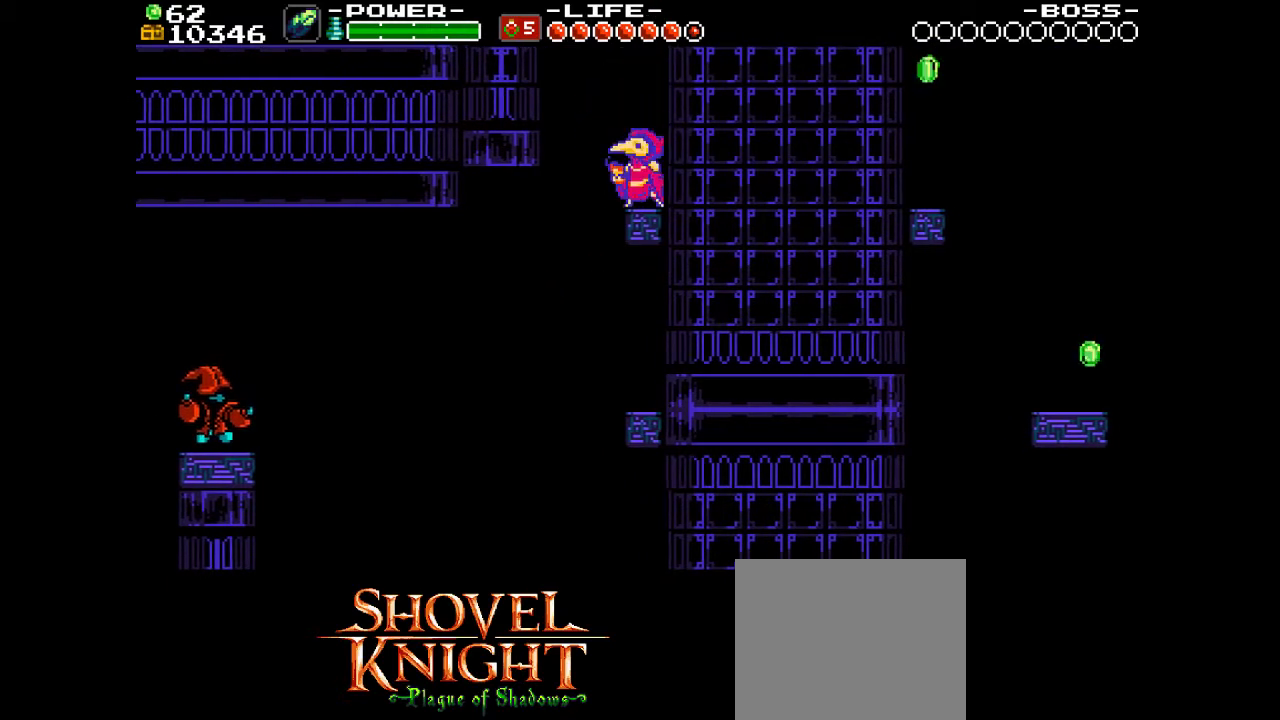
{"dt_ms": 600, "buttons": ["SQUARE", "DPAD_LEFT"], "events": [[333, "DPAD_LEFT", "down"]]}
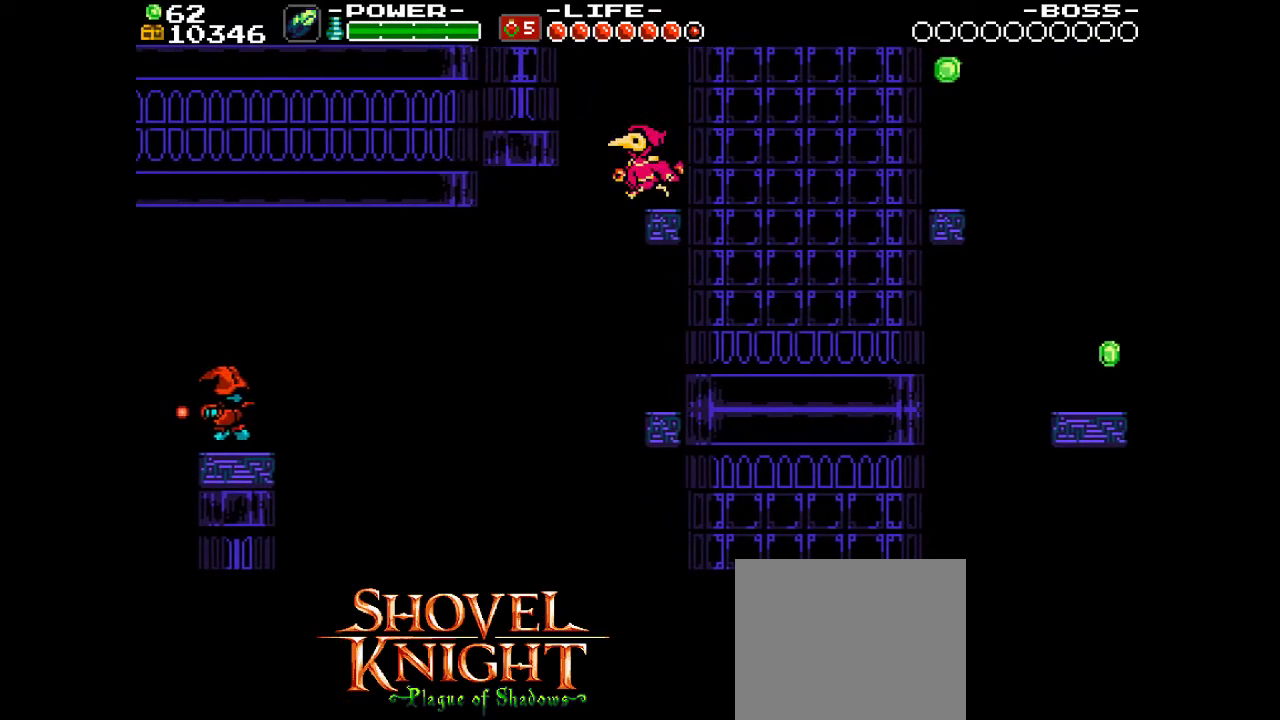
{"dt_ms": 500, "buttons": ["SQUARE"], "events": [[67, "DPAD_LEFT", "up"], [300, "DPAD_RIGHT", "down"], [433, "DPAD_RIGHT", "up"]]}
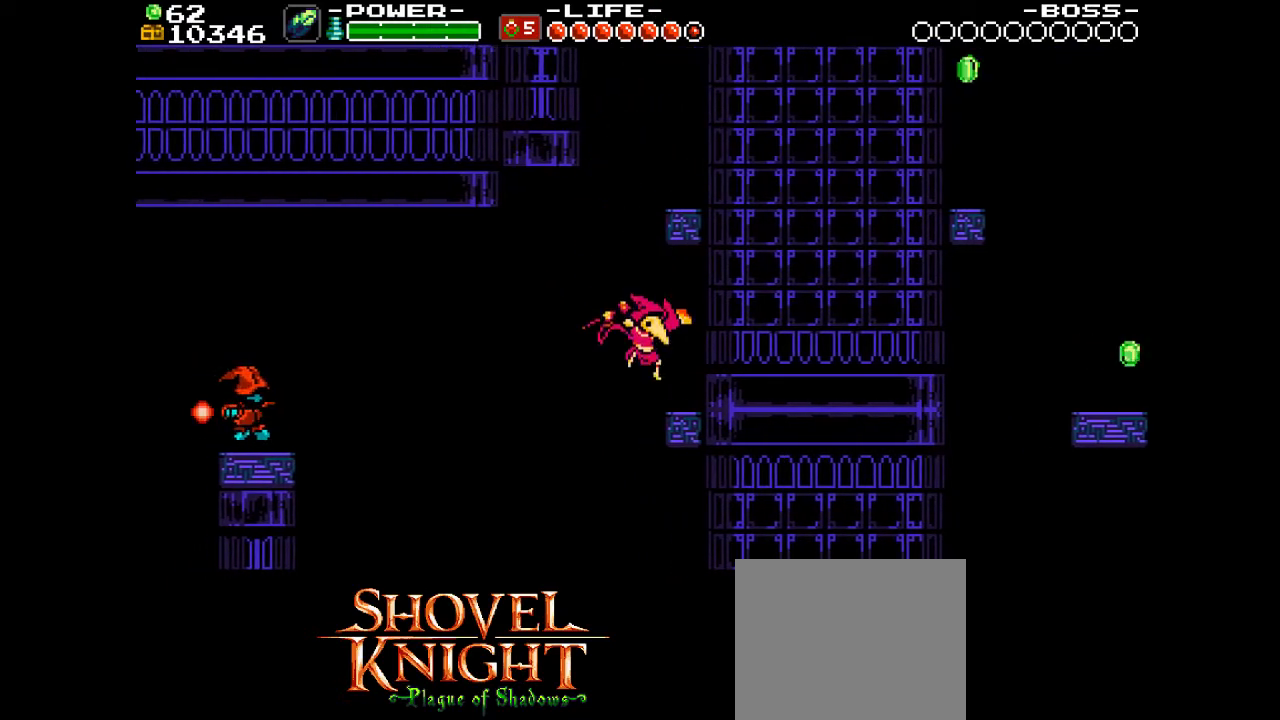
{"dt_ms": 400, "buttons": ["CROSS", "SQUARE", "DPAD_RIGHT"], "events": [[33, "DPAD_RIGHT", "down"], [200, "DPAD_RIGHT", "up"], [300, "DPAD_RIGHT", "down"], [333, "CROSS", "down"]]}
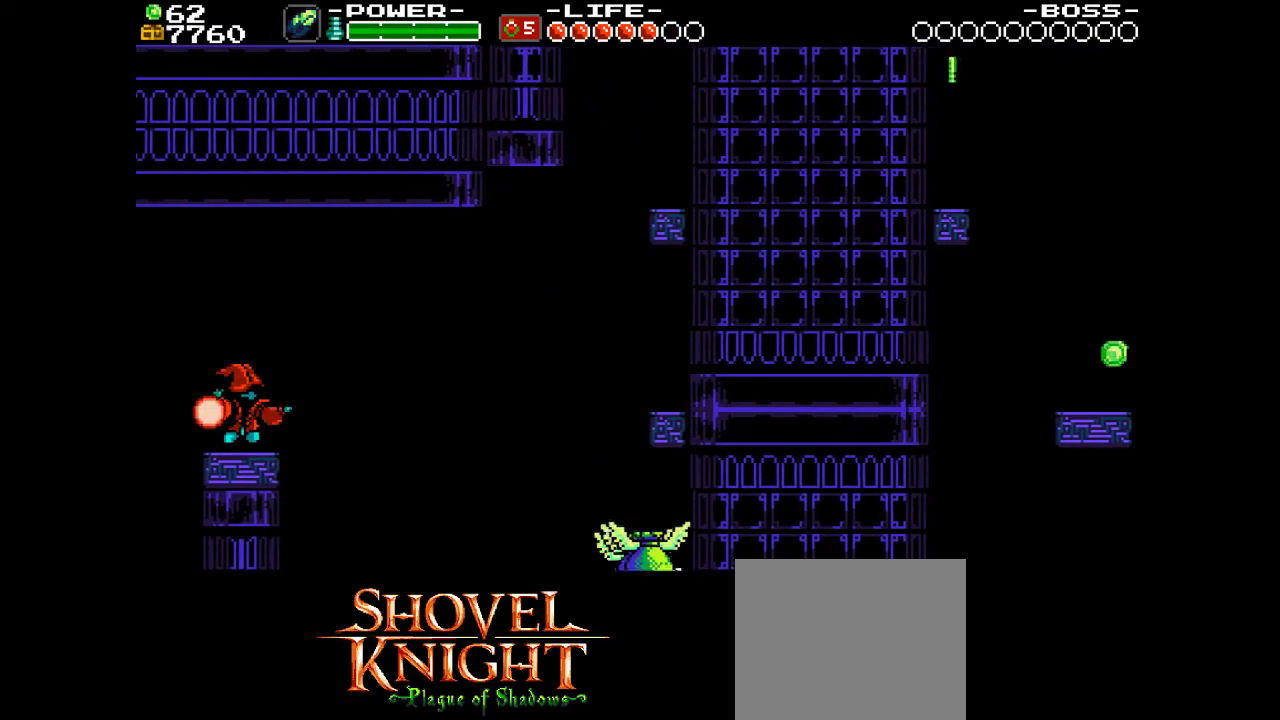
{"dt_ms": 600, "buttons": ["SQUARE"], "events": [[67, "DPAD_RIGHT", "up"], [300, "CROSS", "up"]]}
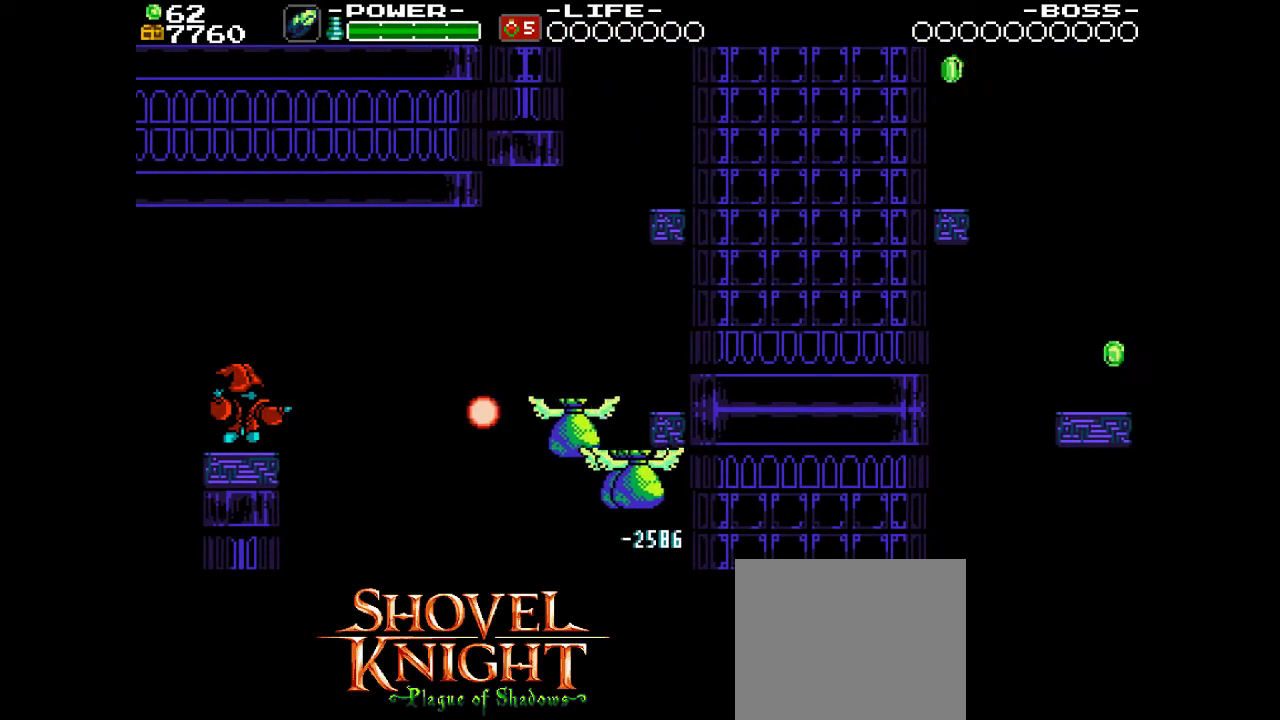
{"dt_ms": 500, "buttons": ["SQUARE"], "events": []}
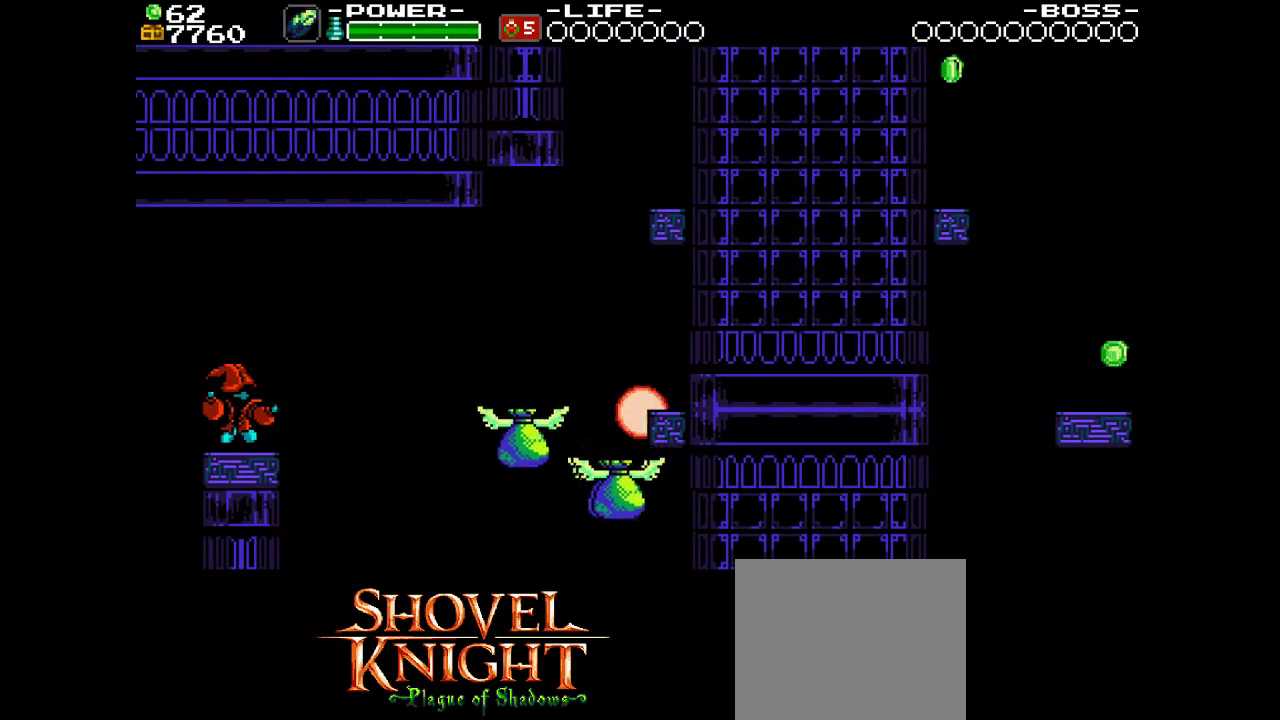
{"dt_ms": 500, "buttons": ["SQUARE"], "events": [[133, "SQUARE", "up"], [267, "SQUARE", "down"]]}